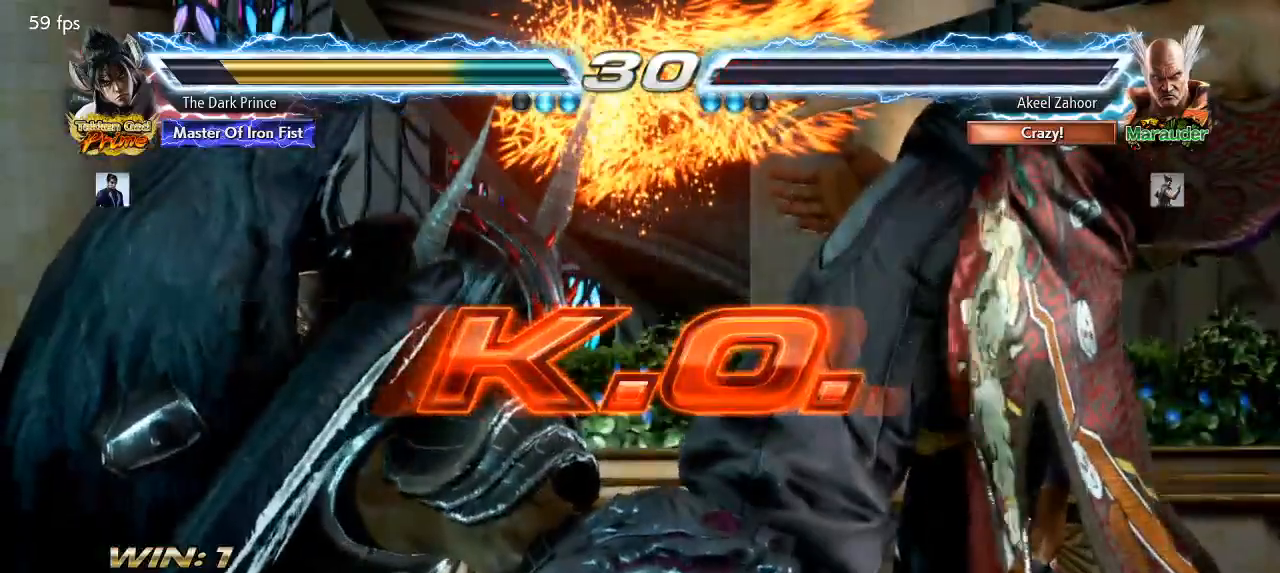
Gameplay with a controller (arcade stick); each line is a JSON object with the inputs held at the frame after it (dt_ms = milliseconds from this image to that frame). "events" lists button and stick changes between this image and that frame as [ms after this image, input, new state], when the widget could be followed in between. Not read: L3 R3.
{"dt_ms": 500, "buttons": [], "left_stick": "up-right", "events": []}
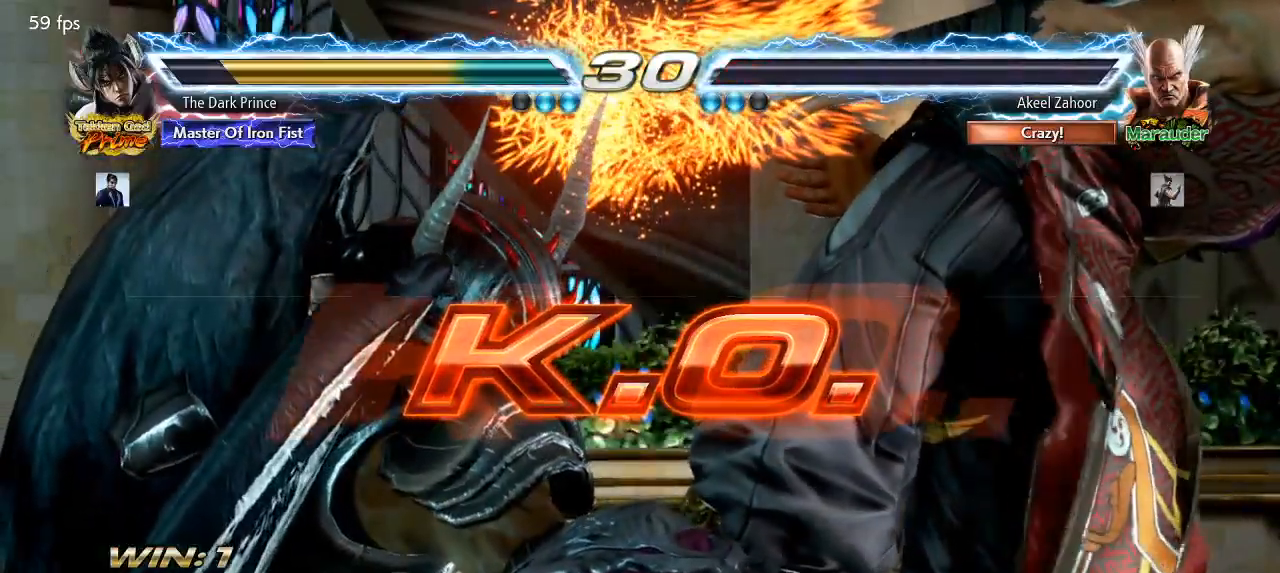
{"dt_ms": 1000, "buttons": [], "left_stick": "center"}
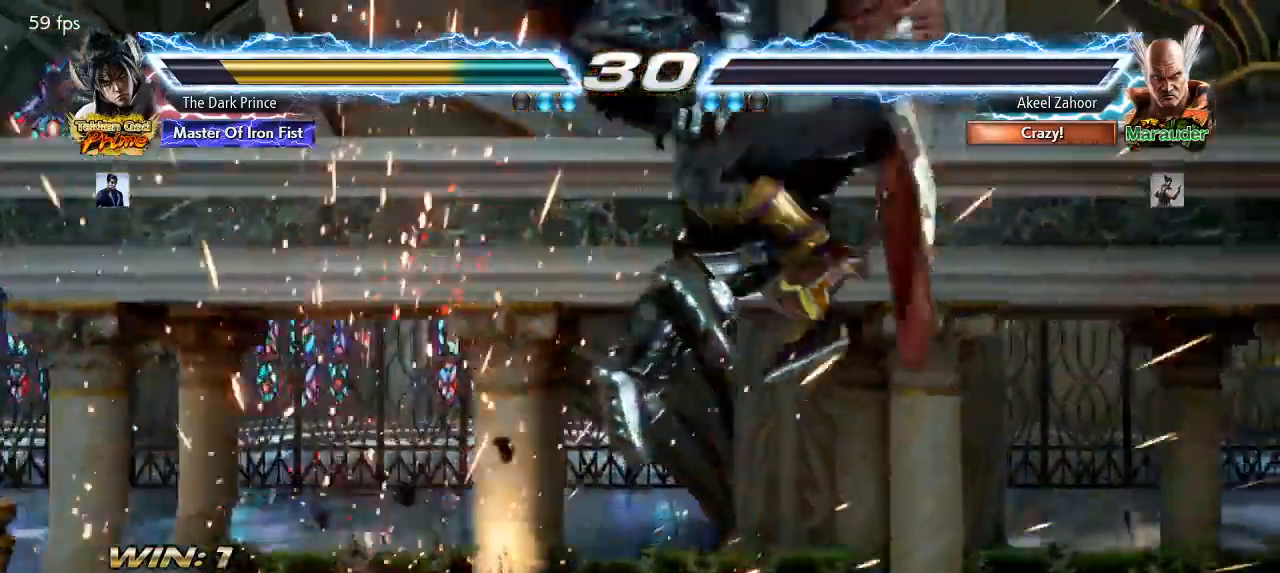
{"dt_ms": 500, "buttons": [], "left_stick": "center", "events": [[383, "START", "down"], [450, "START", "up"]]}
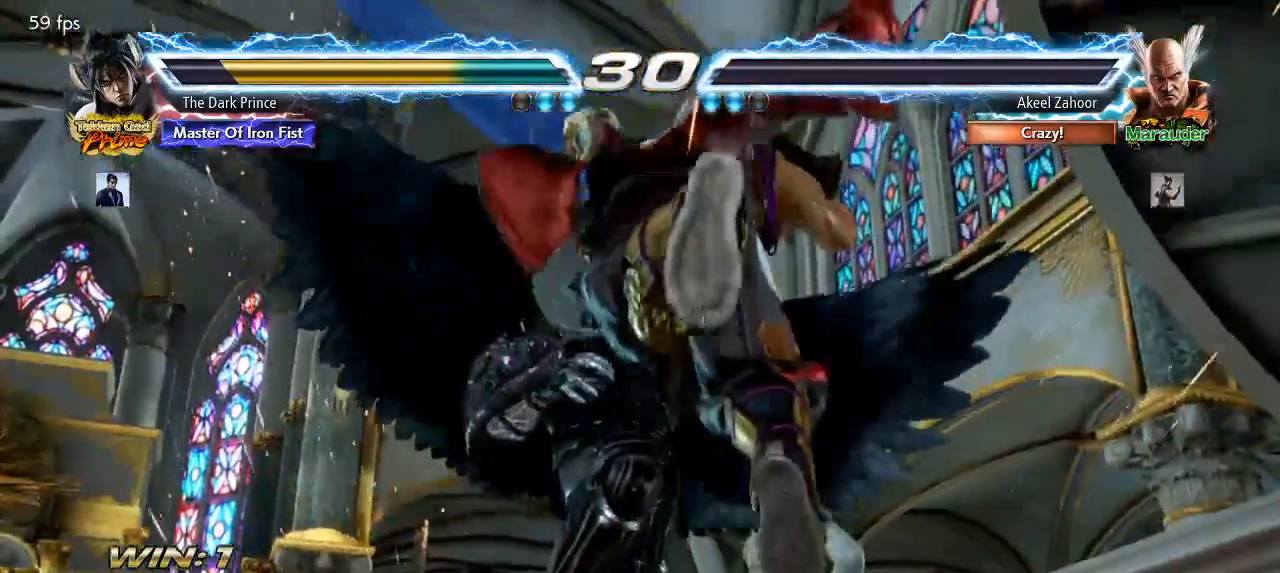
{"dt_ms": 500, "buttons": [], "left_stick": "center", "events": [[150, "START", "down"], [217, "START", "up"], [350, "START", "down"], [417, "START", "up"]]}
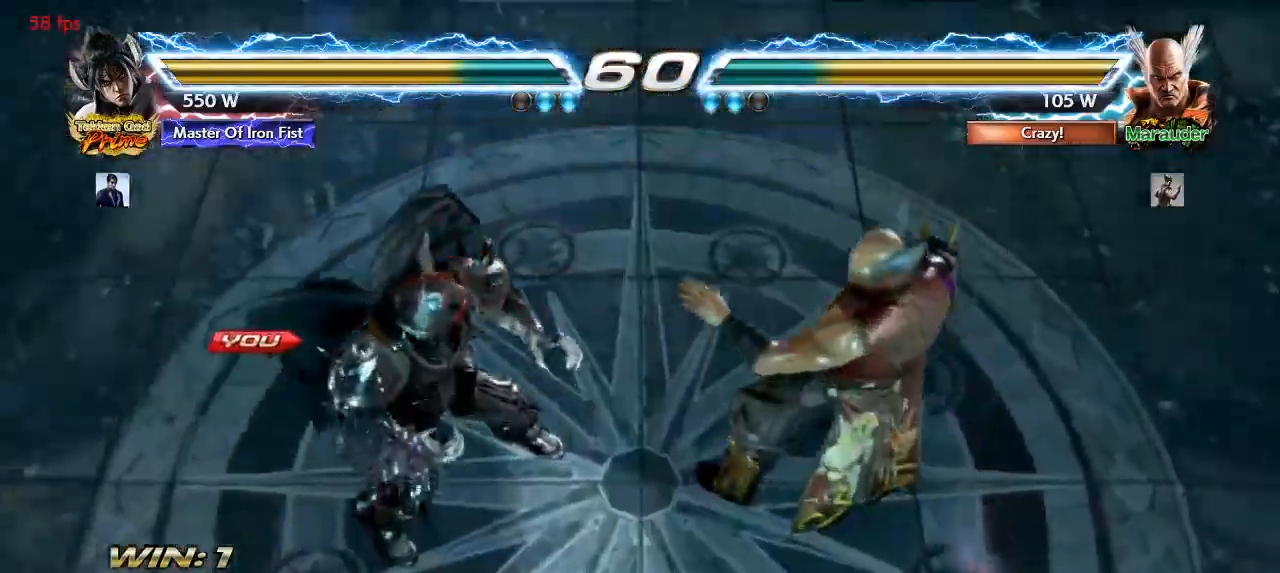
{"dt_ms": 500, "buttons": [], "left_stick": "center", "events": []}
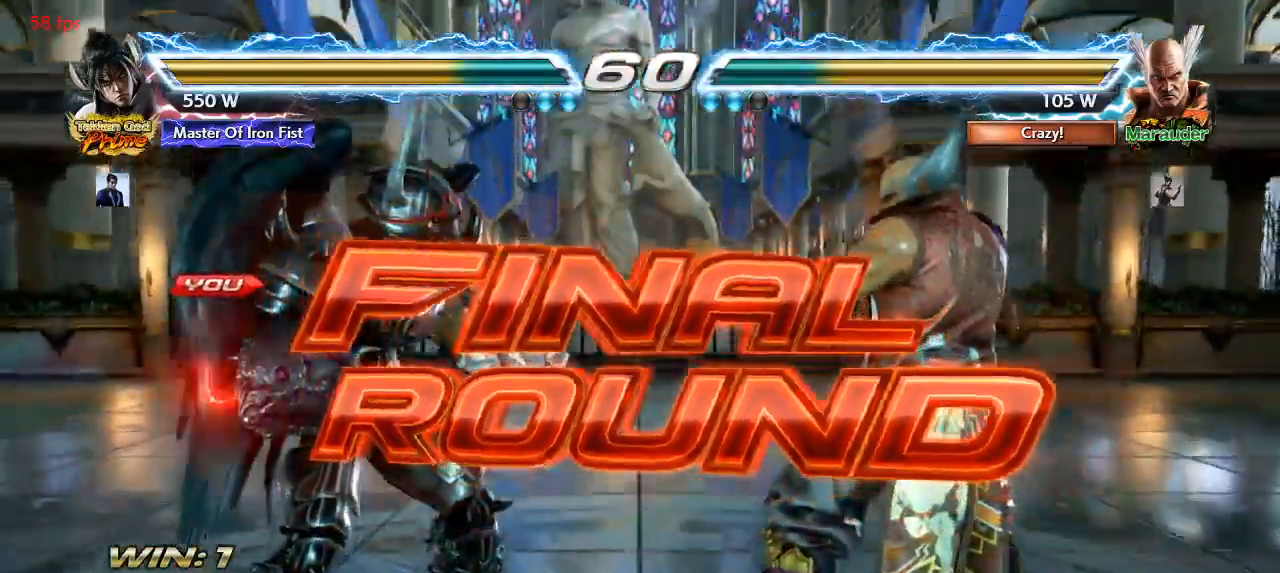
{"dt_ms": 500, "buttons": ["R1"], "left_stick": "center", "events": [[417, "TRIANGLE", "down"], [483, "R1", "down"], [500, "TRIANGLE", "up"]]}
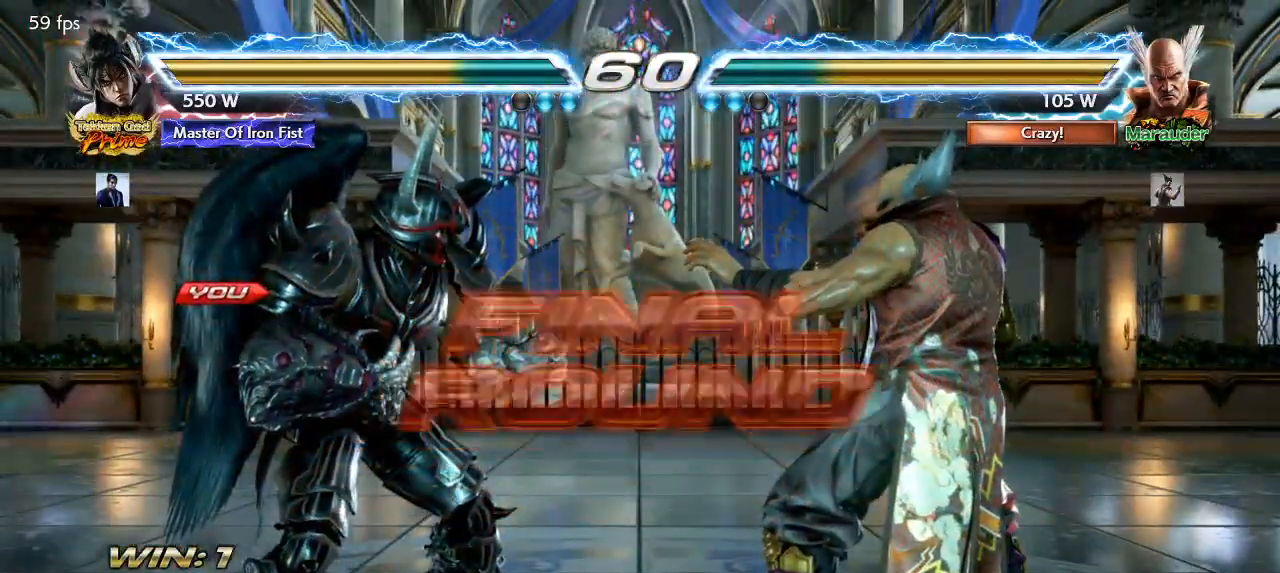
{"dt_ms": 500, "buttons": [], "left_stick": "center", "events": [[67, "R1", "up"], [100, "TRIANGLE", "down"], [150, "R1", "down"], [150, "TRIANGLE", "up"], [217, "R1", "up"], [400, "left_stick", "left"], [467, "left_stick", "center"]]}
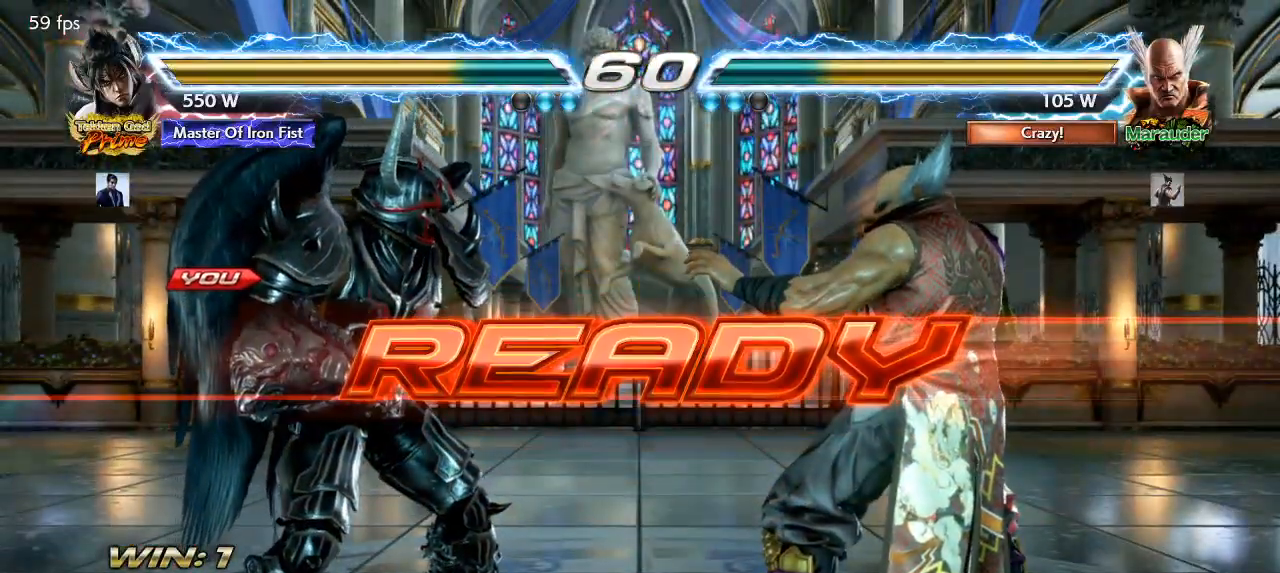
{"dt_ms": 500, "buttons": [], "left_stick": "left", "events": [[17, "left_stick", "right"], [83, "left_stick", "center"], [133, "TRIANGLE", "down"], [133, "left_stick", "left"], [167, "R1", "down"], [183, "left_stick", "center"], [217, "TRIANGLE", "up"], [250, "R1", "up"], [500, "left_stick", "left"]]}
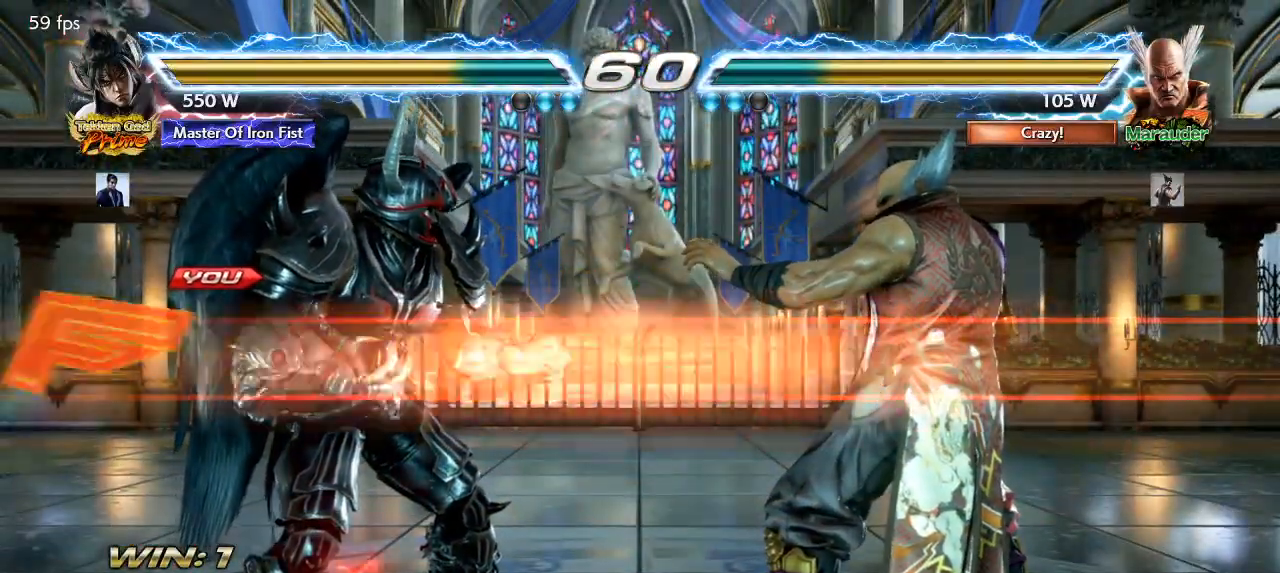
{"dt_ms": 500, "buttons": [], "left_stick": "center", "events": [[100, "left_stick", "right"], [167, "left_stick", "center"], [183, "TRIANGLE", "down"], [217, "left_stick", "left"], [233, "R1", "down"], [267, "TRIANGLE", "up"], [300, "R1", "up"], [300, "left_stick", "center"]]}
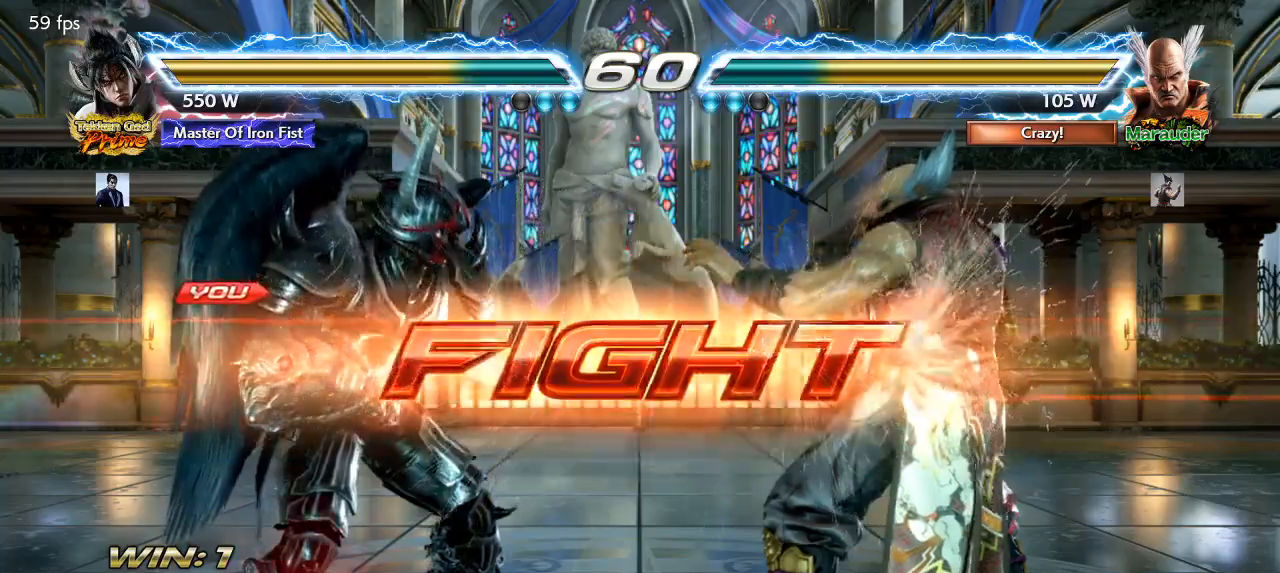
{"dt_ms": 500, "buttons": [], "left_stick": "left", "events": [[50, "left_stick", "left"], [133, "left_stick", "center"], [200, "left_stick", "left"], [383, "R2", "down"], [483, "R2", "up"]]}
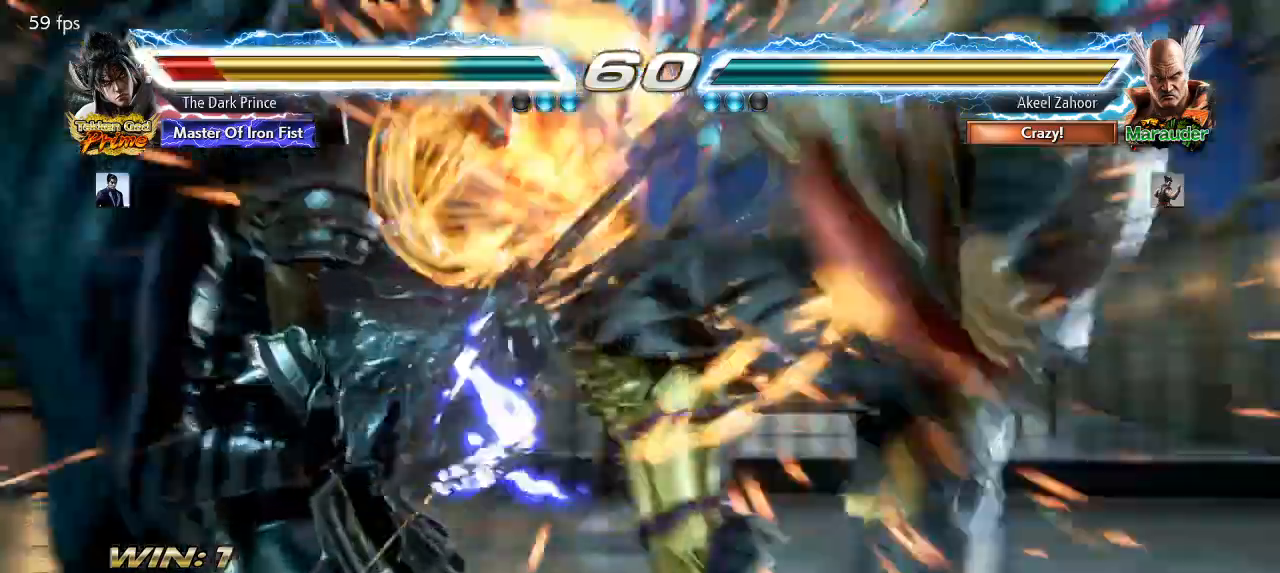
{"dt_ms": 500, "buttons": [], "left_stick": "center"}
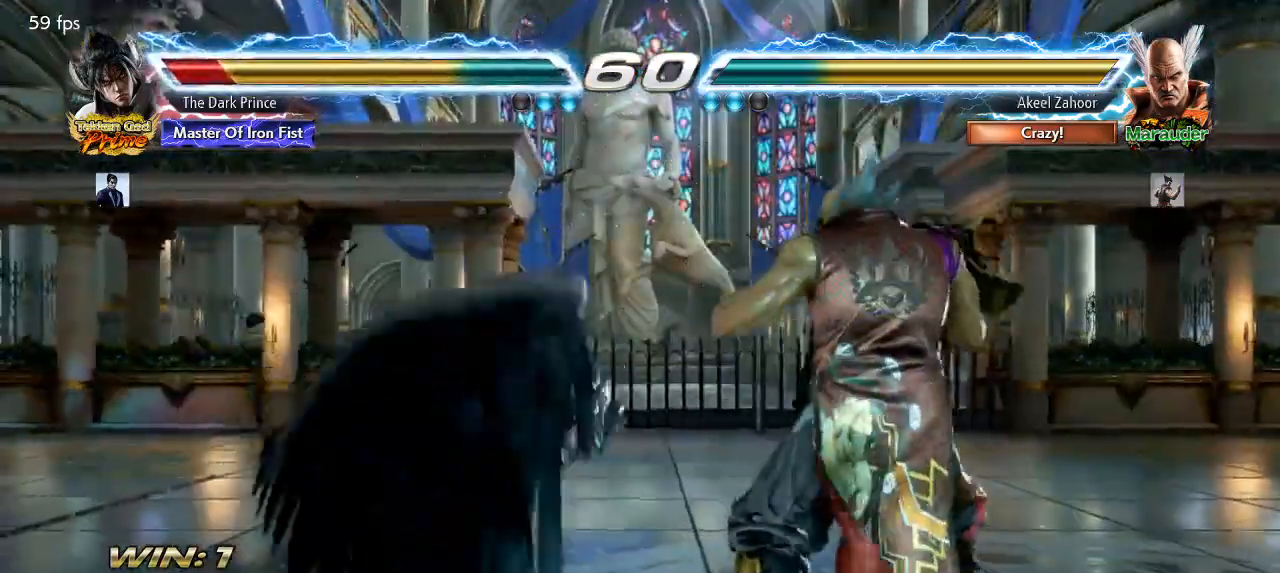
{"dt_ms": 500, "buttons": [], "left_stick": "center", "events": []}
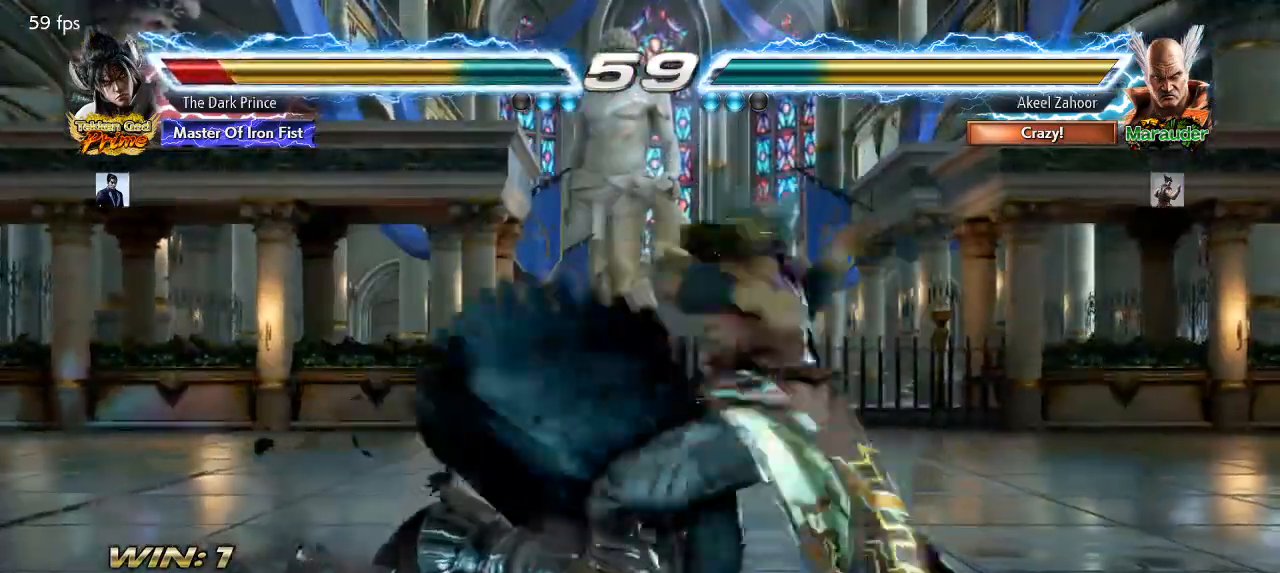
{"dt_ms": 500, "buttons": [], "left_stick": "center", "events": []}
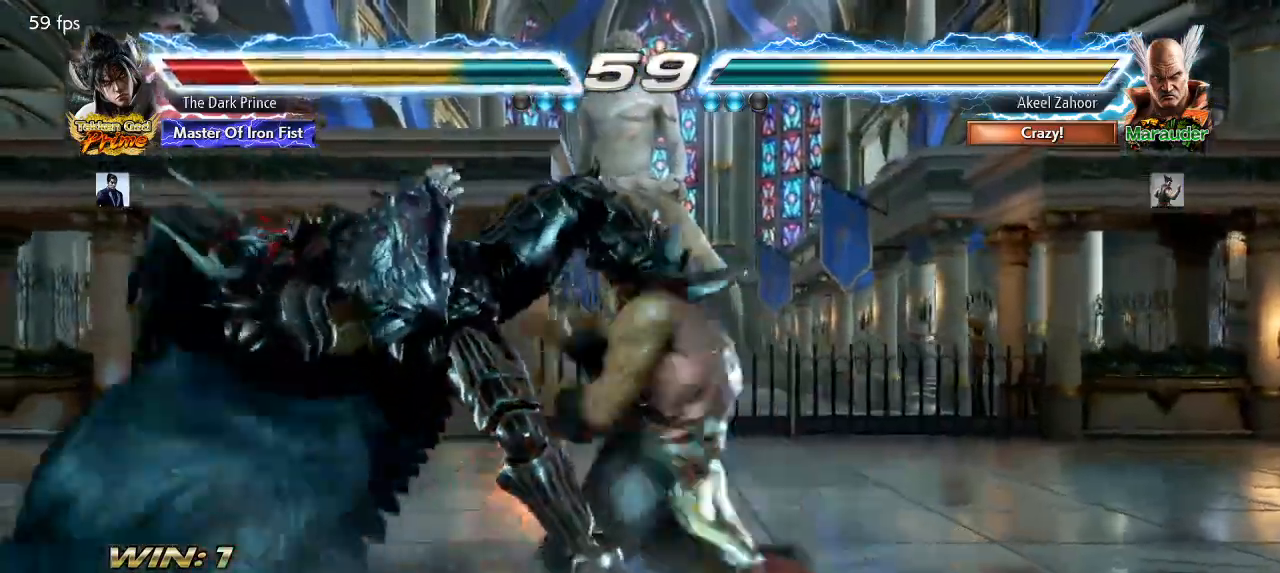
{"dt_ms": 500, "buttons": [], "left_stick": "center", "events": []}
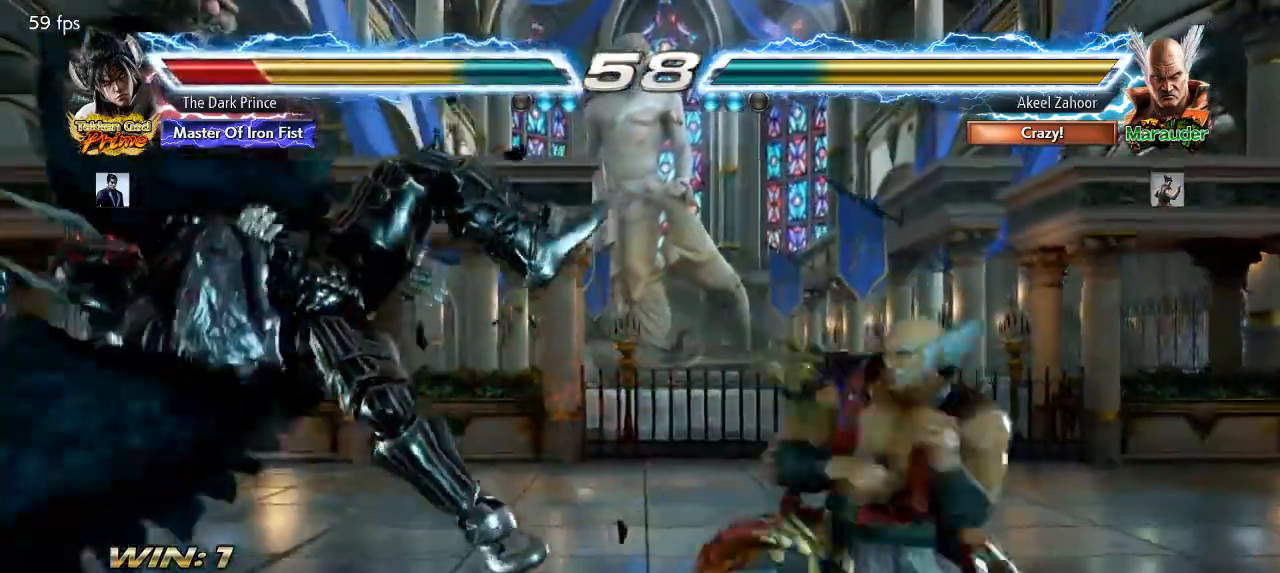
{"dt_ms": 500, "buttons": [], "left_stick": "center", "events": []}
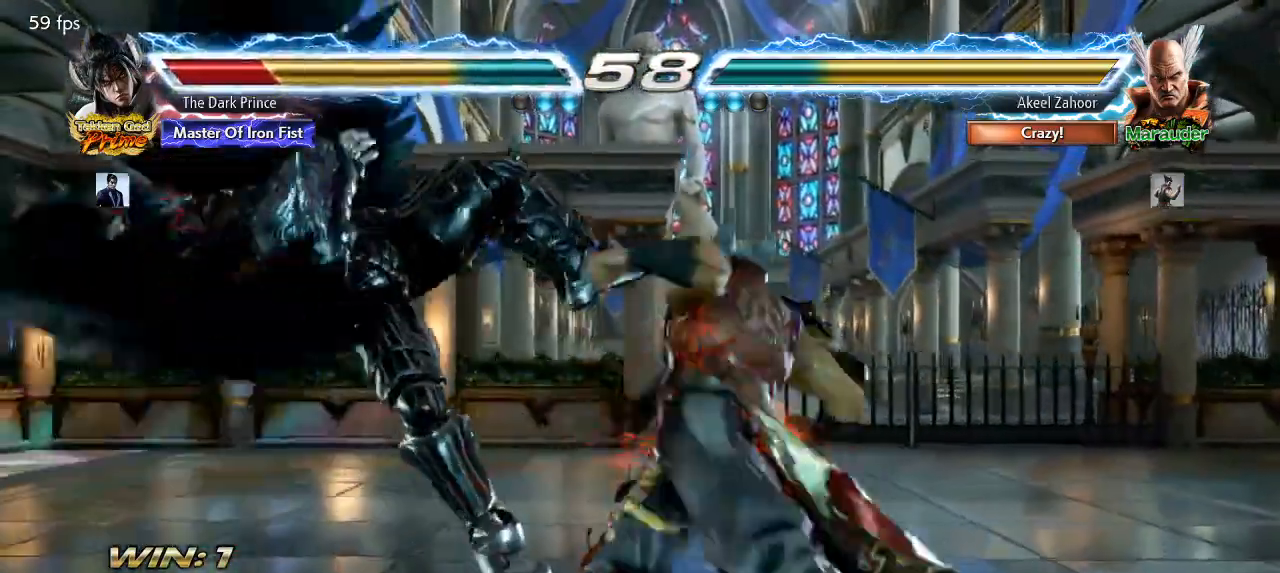
{"dt_ms": 500, "buttons": [], "left_stick": "center", "events": []}
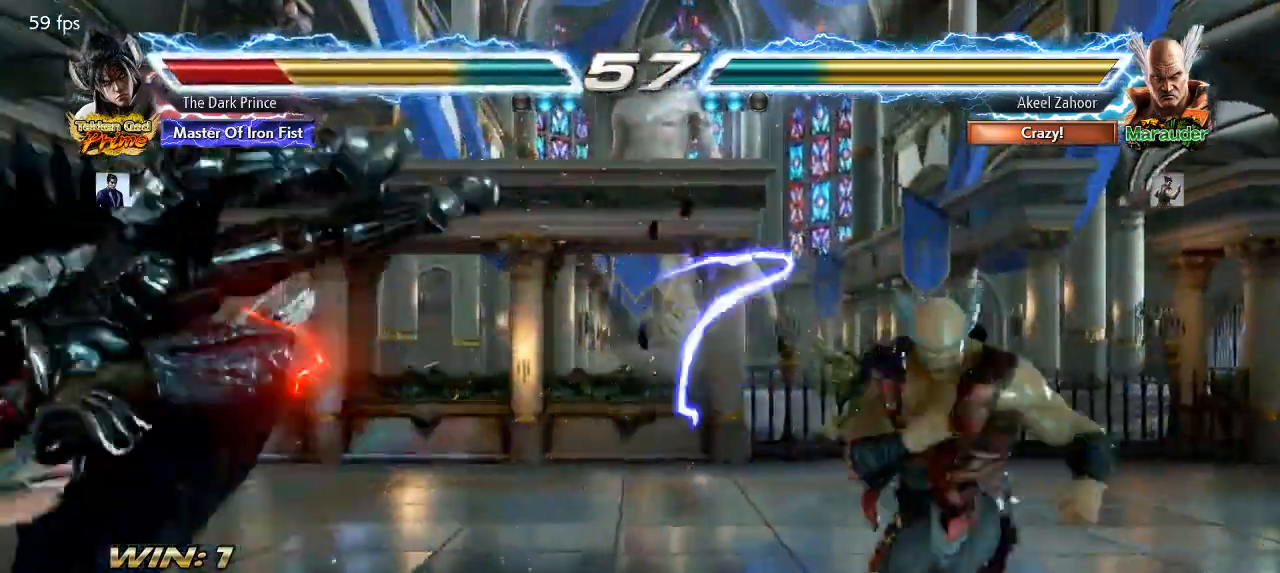
{"dt_ms": 500, "buttons": ["R1"], "left_stick": "center", "events": [[400, "TRIANGLE", "down"], [433, "R1", "down"], [467, "TRIANGLE", "up"]]}
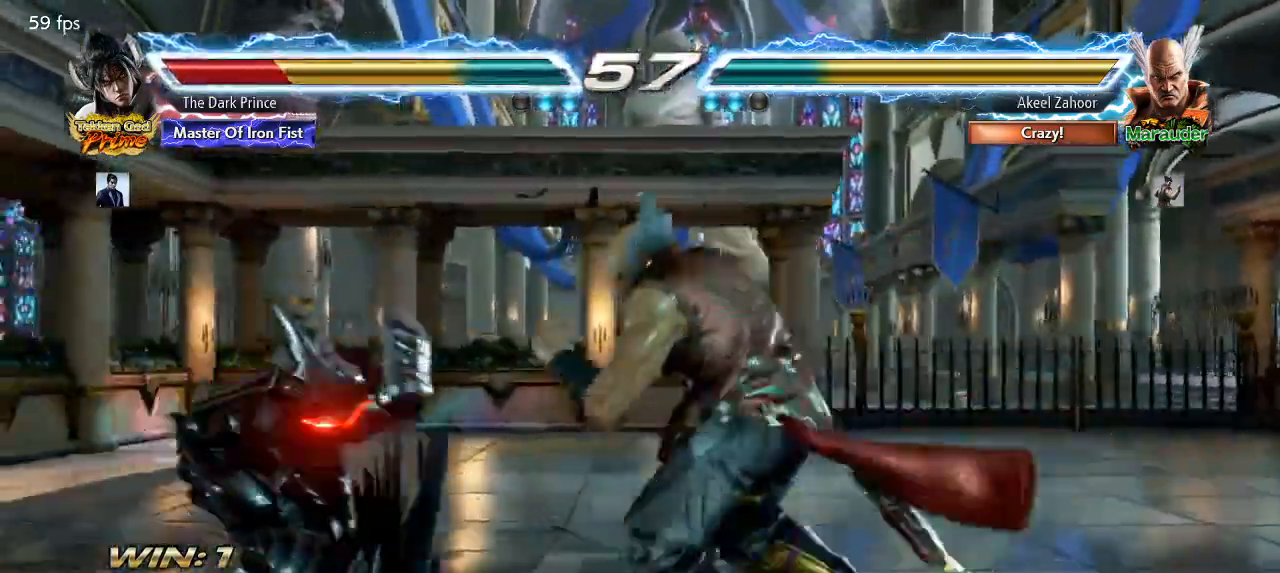
{"dt_ms": 500, "buttons": ["TRIANGLE", "R1"], "left_stick": "center", "events": [[33, "R1", "up"], [83, "TRIANGLE", "down"], [117, "R1", "down"], [167, "TRIANGLE", "up"], [217, "R1", "up"], [267, "TRIANGLE", "down"], [317, "R1", "down"], [350, "TRIANGLE", "up"], [400, "R1", "up"], [450, "TRIANGLE", "down"], [500, "R1", "down"]]}
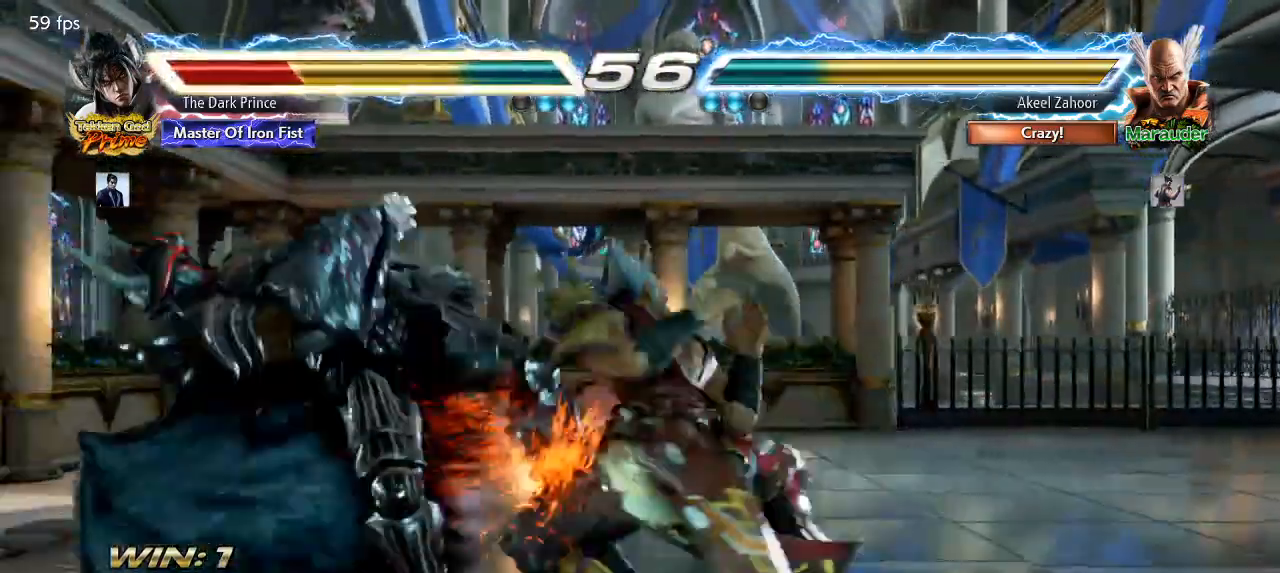
{"dt_ms": 500, "buttons": ["TRIANGLE"], "left_stick": "center", "events": [[33, "TRIANGLE", "up"], [83, "R1", "up"], [133, "TRIANGLE", "down"], [183, "R1", "down"], [217, "TRIANGLE", "up"], [267, "R1", "up"], [317, "TRIANGLE", "down"], [367, "R1", "down"], [400, "TRIANGLE", "up"], [450, "R1", "up"], [483, "TRIANGLE", "down"]]}
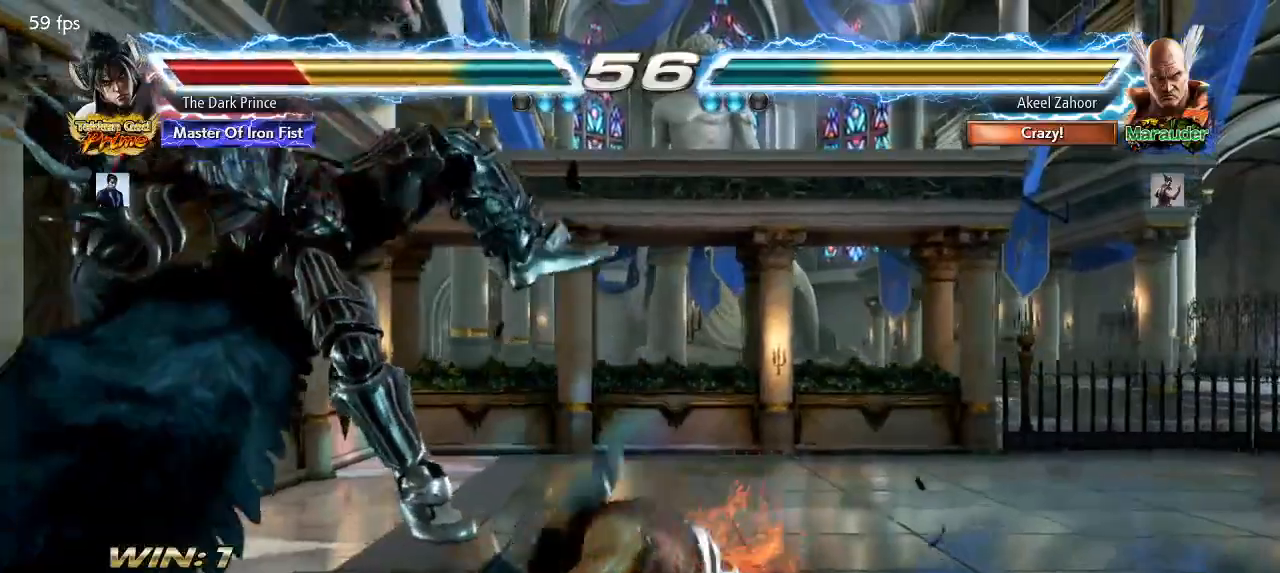
{"dt_ms": 500, "buttons": [], "left_stick": "center", "events": [[33, "R1", "down"], [67, "TRIANGLE", "up"], [117, "R1", "up"]]}
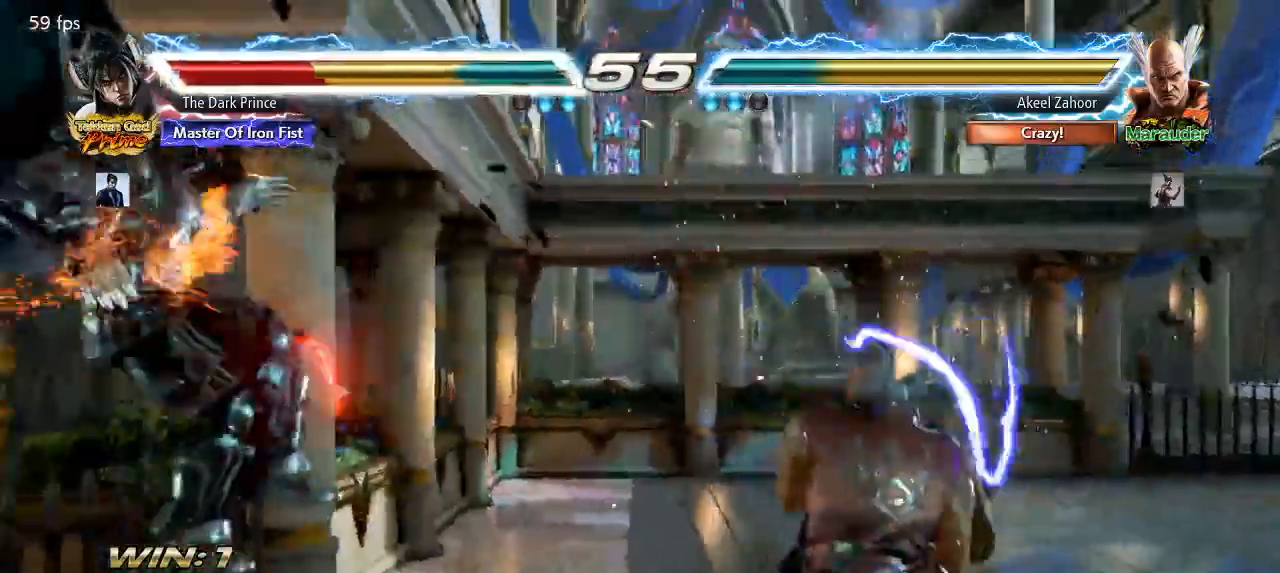
{"dt_ms": 500, "buttons": ["R1"], "left_stick": "center", "events": [[167, "TRIANGLE", "down"], [233, "R1", "down"], [233, "TRIANGLE", "up"], [317, "R1", "up"], [333, "TRIANGLE", "down"], [417, "R1", "down"], [433, "TRIANGLE", "up"]]}
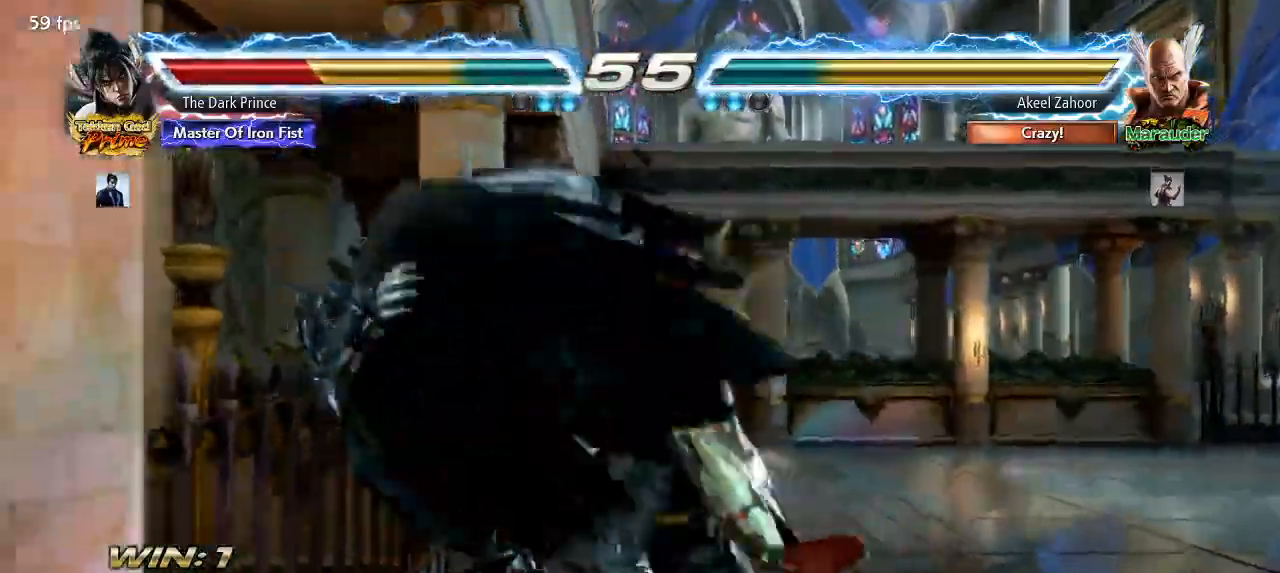
{"dt_ms": 500, "buttons": ["R1"], "left_stick": "center", "events": [[17, "R1", "up"], [17, "TRIANGLE", "down"], [100, "R1", "down"], [117, "TRIANGLE", "up"], [183, "R1", "up"], [200, "TRIANGLE", "down"], [283, "R1", "down"], [283, "TRIANGLE", "up"], [367, "R1", "up"], [383, "TRIANGLE", "down"], [450, "R1", "down"], [467, "TRIANGLE", "up"]]}
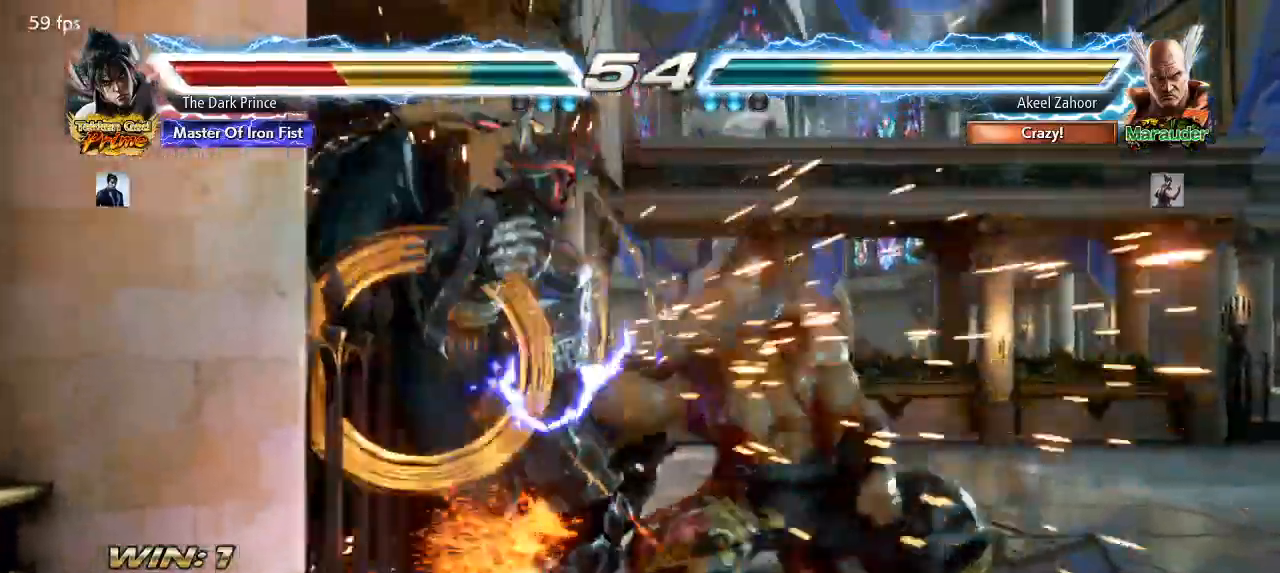
{"dt_ms": 500, "buttons": ["R1"], "left_stick": "center", "events": [[33, "R1", "up"], [50, "TRIANGLE", "down"], [117, "R1", "down"], [150, "TRIANGLE", "up"], [200, "R1", "up"], [217, "TRIANGLE", "down"], [300, "R1", "down"], [317, "TRIANGLE", "up"], [367, "R1", "up"], [383, "TRIANGLE", "down"], [450, "R1", "down"], [450, "TRIANGLE", "up"]]}
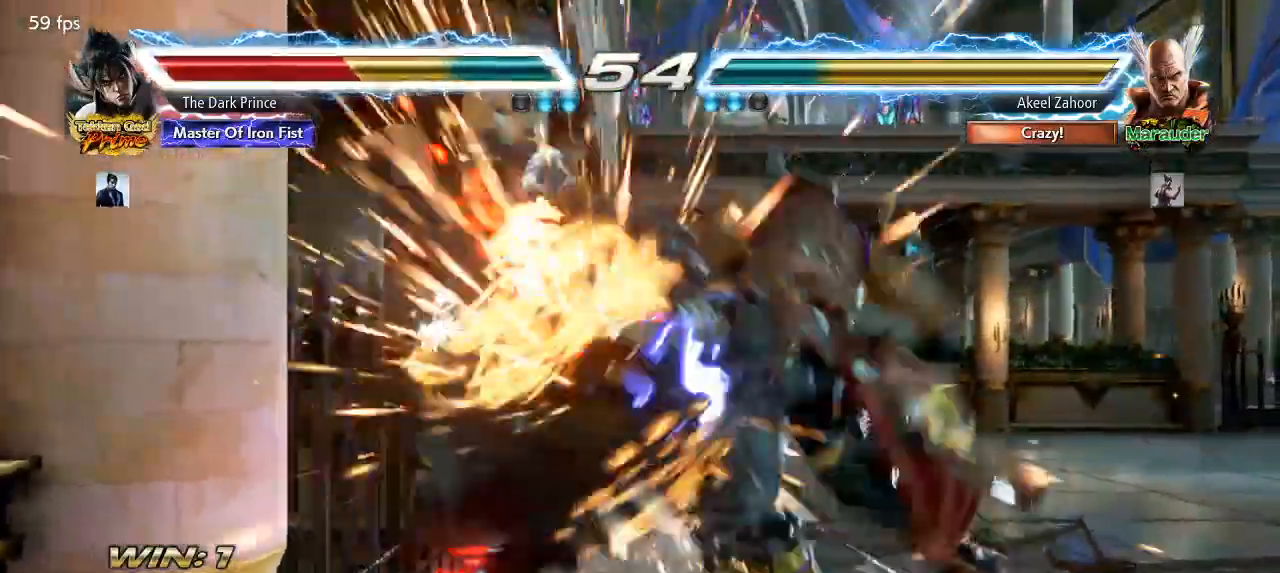
{"dt_ms": 500, "buttons": [], "left_stick": "center", "events": [[33, "R1", "up"], [33, "TRIANGLE", "down"], [100, "TRIANGLE", "up"], [417, "TRIANGLE", "down"], [467, "TRIANGLE", "up"]]}
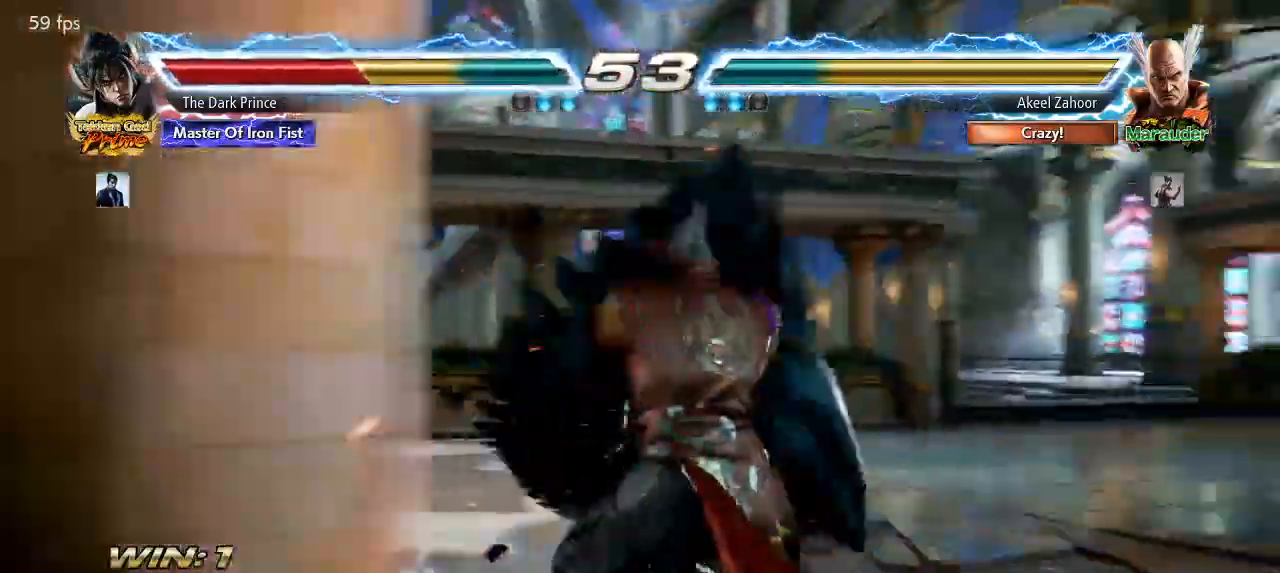
{"dt_ms": 500, "buttons": [], "left_stick": "left"}
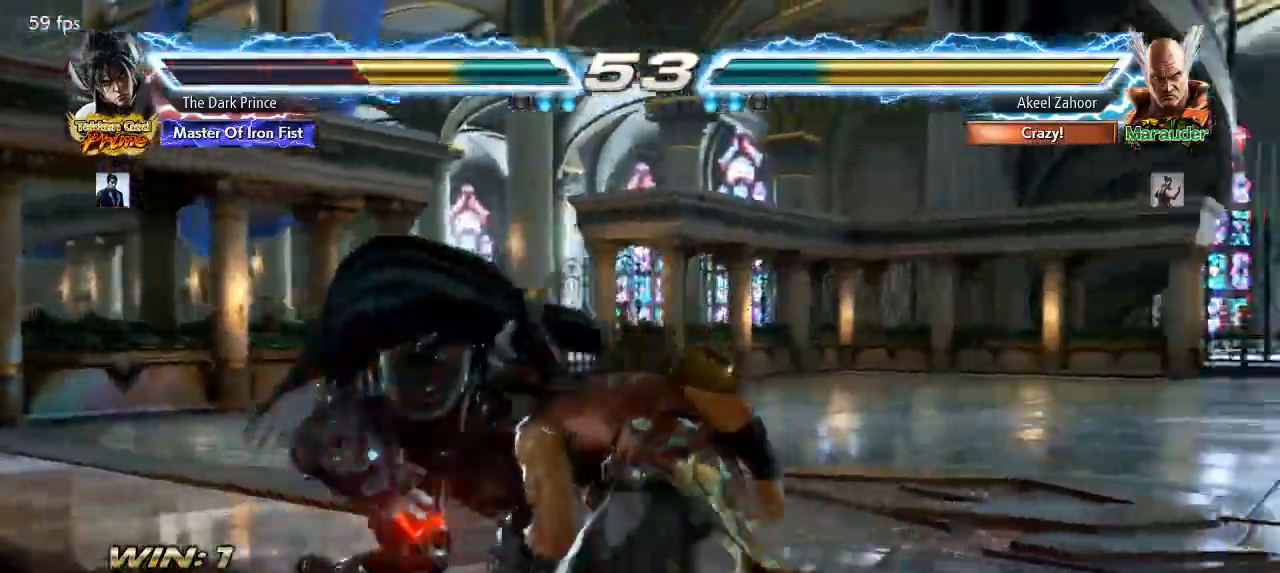
{"dt_ms": 500, "buttons": [], "left_stick": "center"}
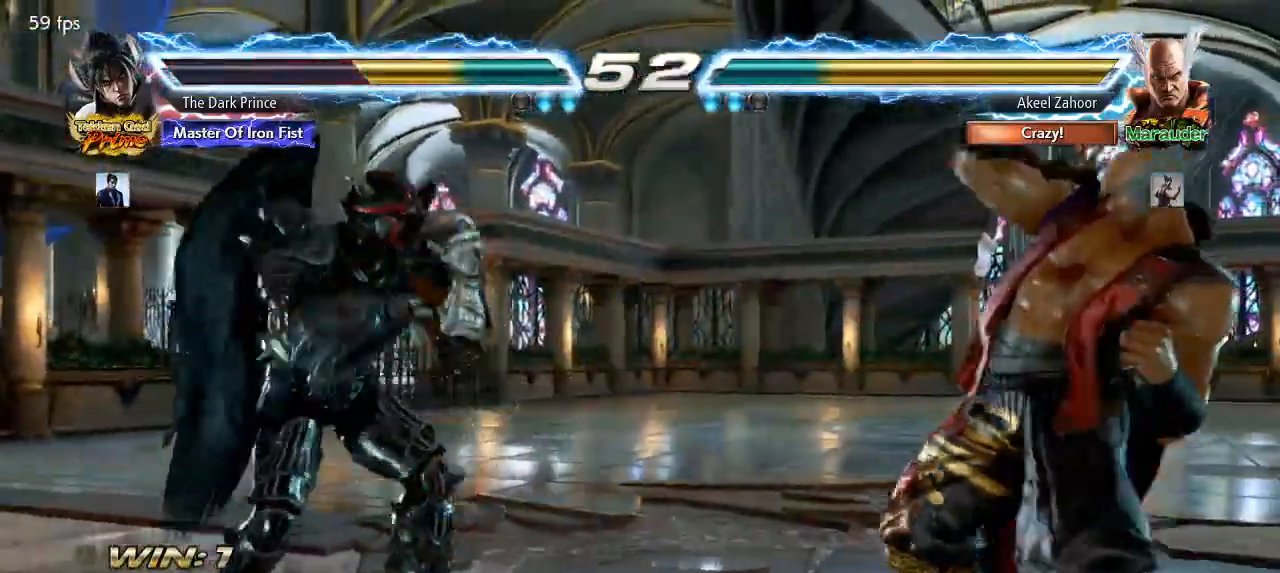
{"dt_ms": 500, "buttons": [], "left_stick": "left", "events": [[17, "left_stick", "right"], [167, "left_stick", "center"], [350, "left_stick", "left"]]}
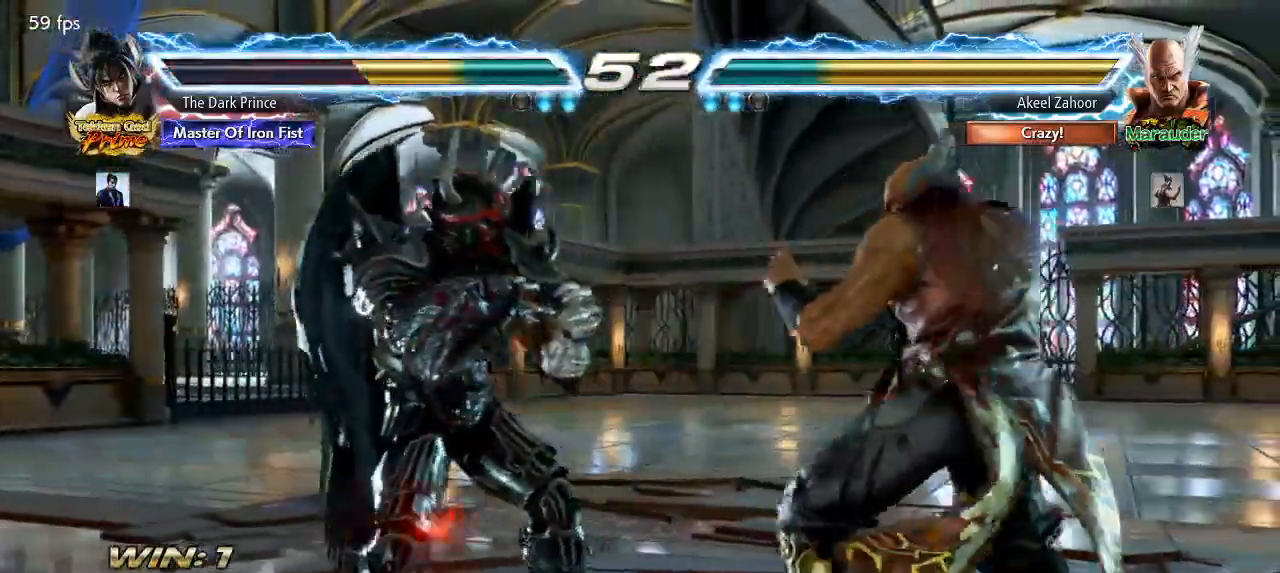
{"dt_ms": 500, "buttons": ["CIRCLE"], "left_stick": "center", "events": [[33, "R2", "down"], [150, "R2", "up"], [183, "left_stick", "center"], [383, "CIRCLE", "down"]]}
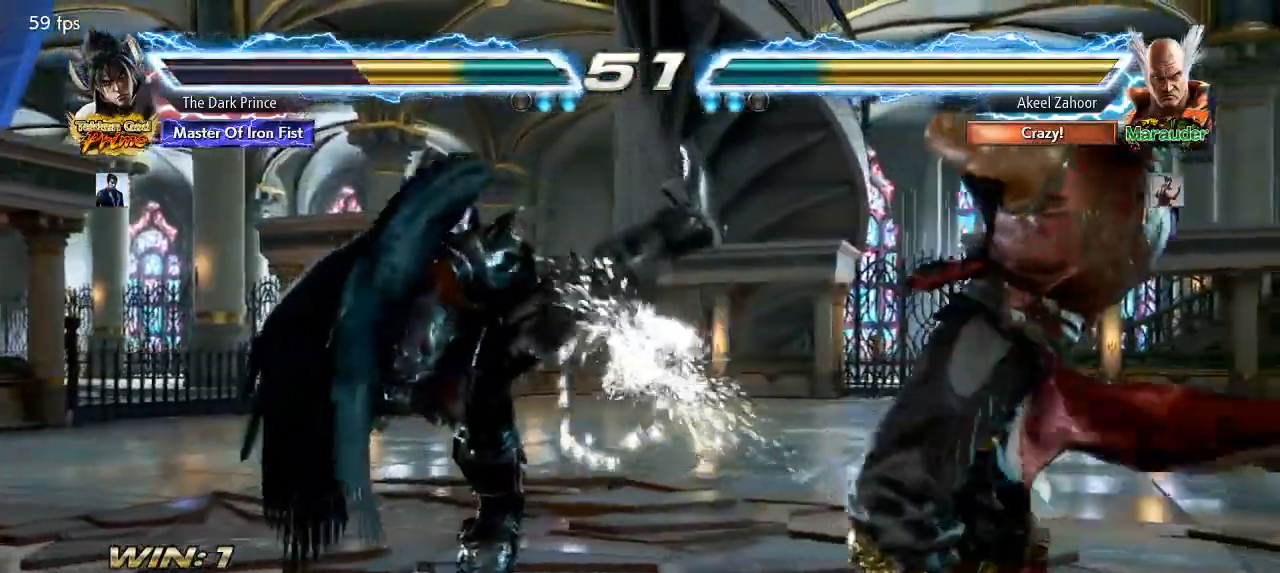
{"dt_ms": 500, "buttons": ["CIRCLE"], "left_stick": "left", "events": [[150, "left_stick", "left"], [233, "left_stick", "center"], [317, "left_stick", "left"]]}